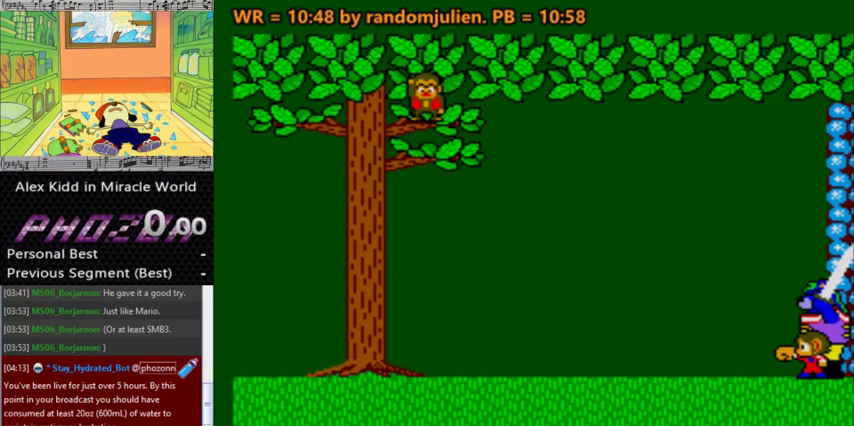
Gameplay with keyboard; each line is a JSON object with the keys held at the frame after it. "events" lists presses ("down") and releases ("up") of "a", "down", "left", "right", "s" and "up" between this image and that frame as [ms after this image, input, new state], when the widget could be followed in between. No other keys are recorded. Mouse input is not recorded.
{"keys": ["left", "s"], "events": []}
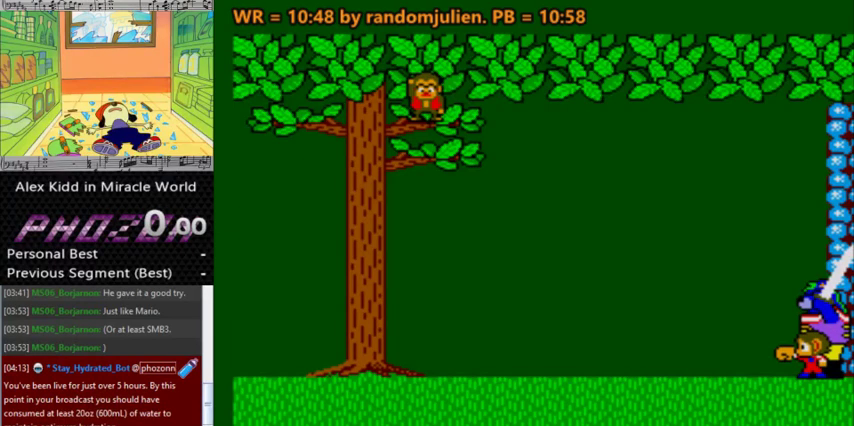
{"keys": ["left", "s"], "events": []}
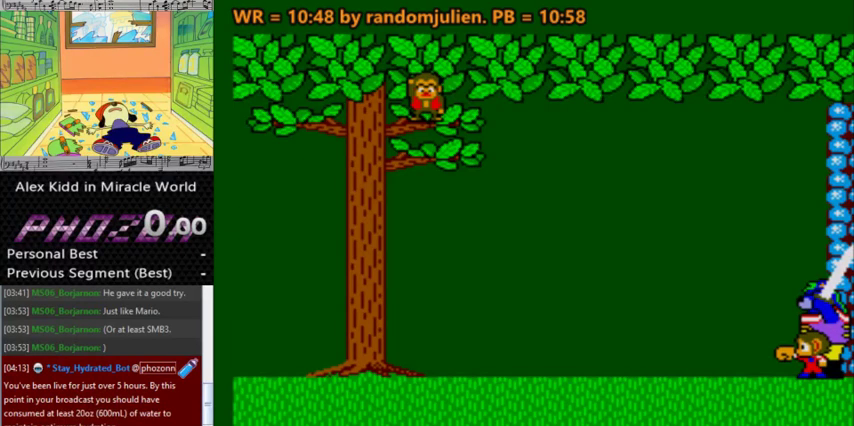
{"keys": ["left"], "events": [[333, "s", "up"]]}
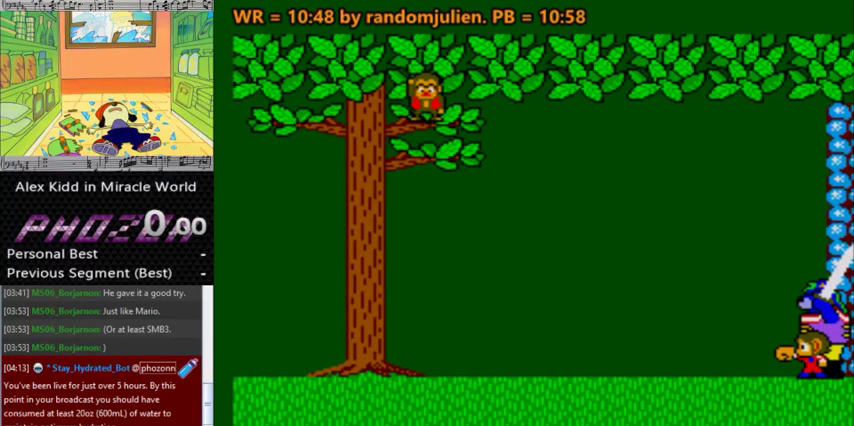
{"keys": ["left"], "events": []}
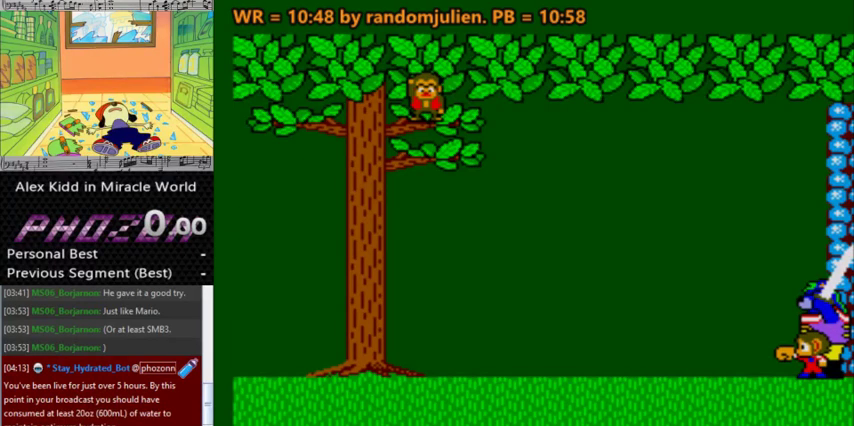
{"keys": ["left"], "events": []}
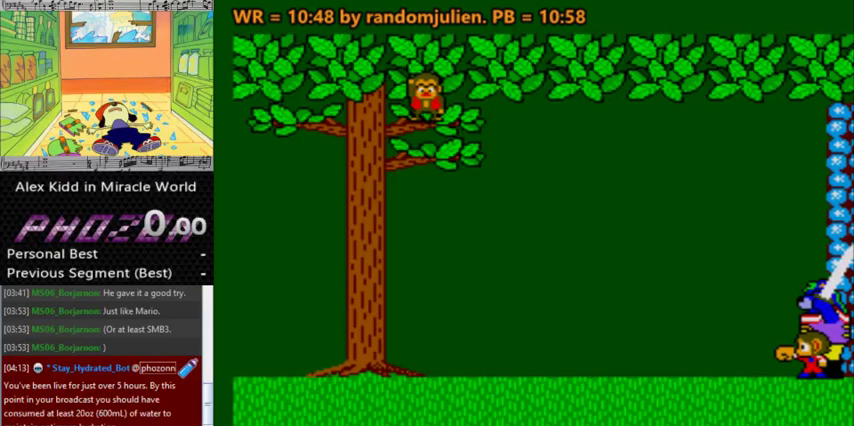
{"keys": ["left"], "events": []}
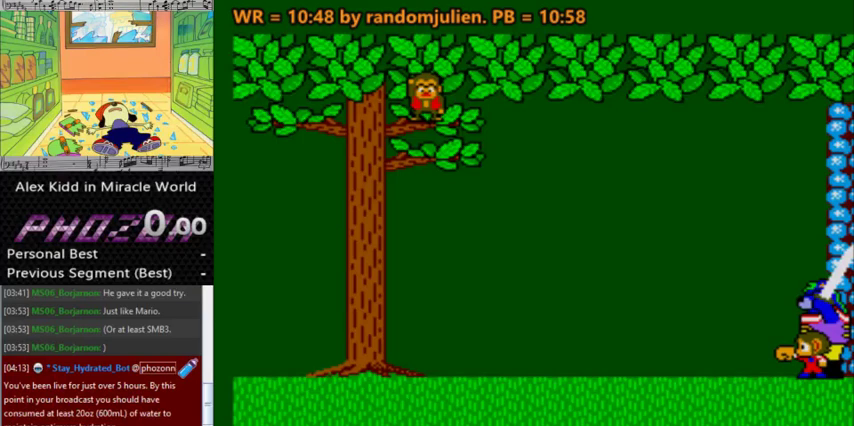
{"keys": ["left"], "events": []}
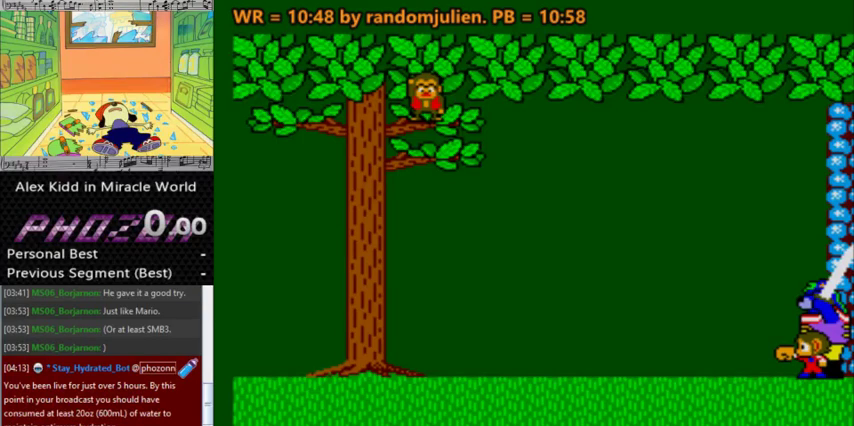
{"keys": ["left"], "events": []}
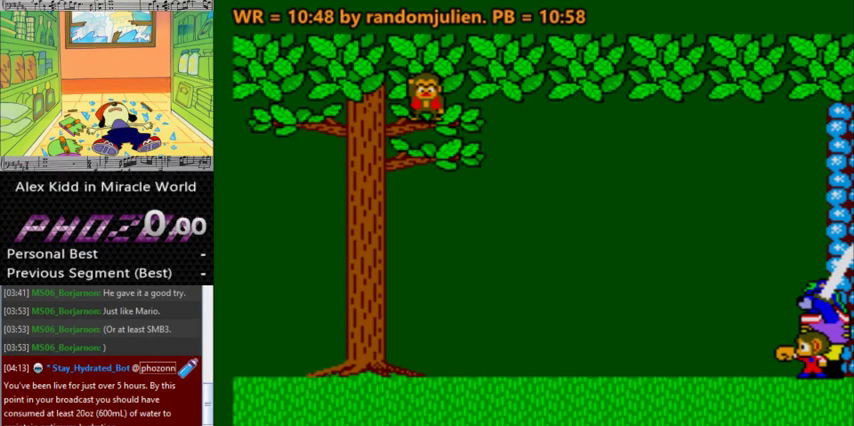
{"keys": ["left"], "events": []}
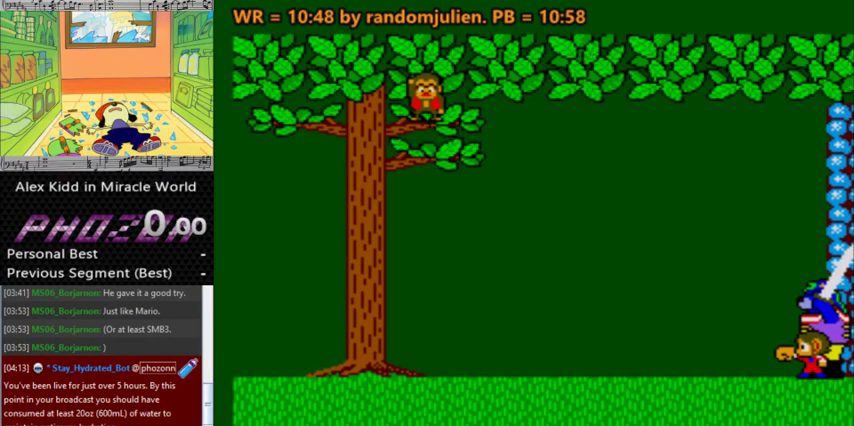
{"keys": ["left"], "events": []}
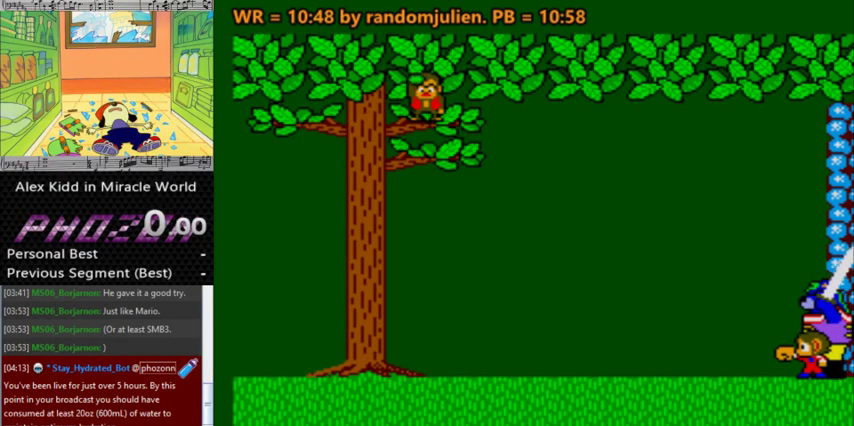
{"keys": ["left"], "events": []}
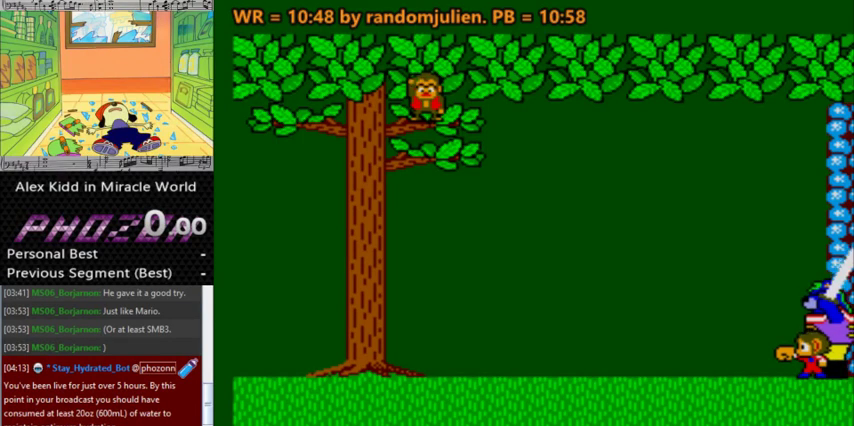
{"keys": ["left"], "events": []}
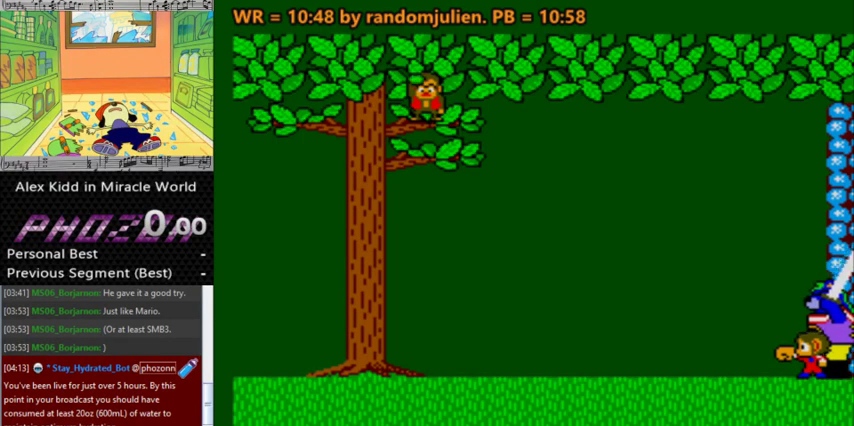
{"keys": ["left"], "events": []}
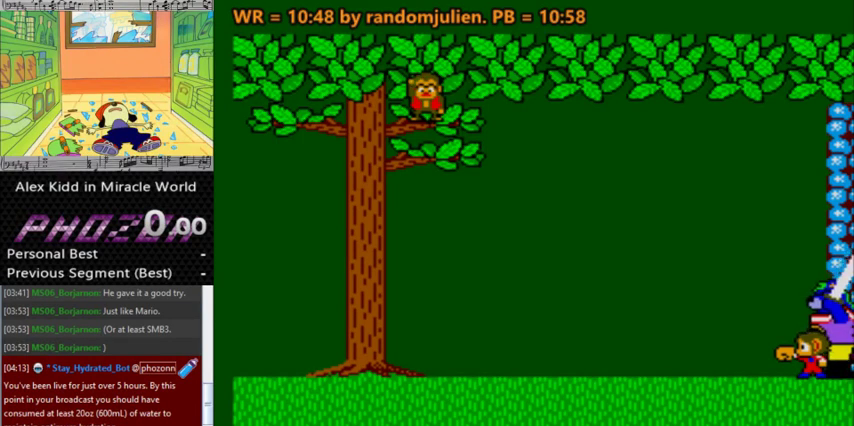
{"keys": ["left"], "events": []}
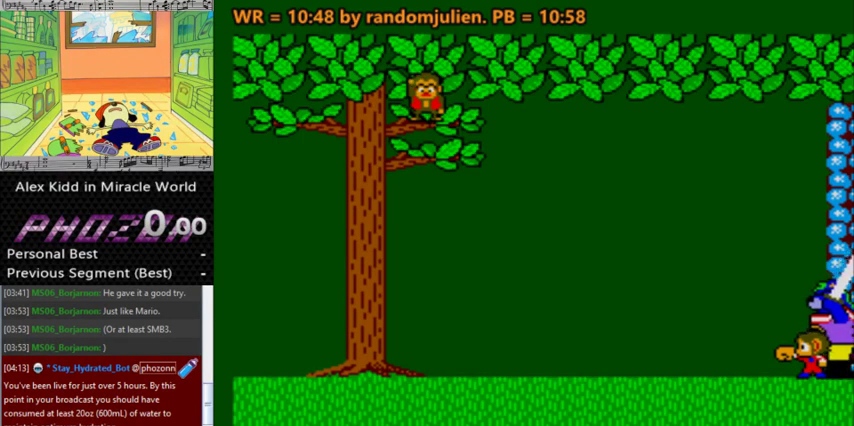
{"keys": [], "events": [[267, "left", "up"]]}
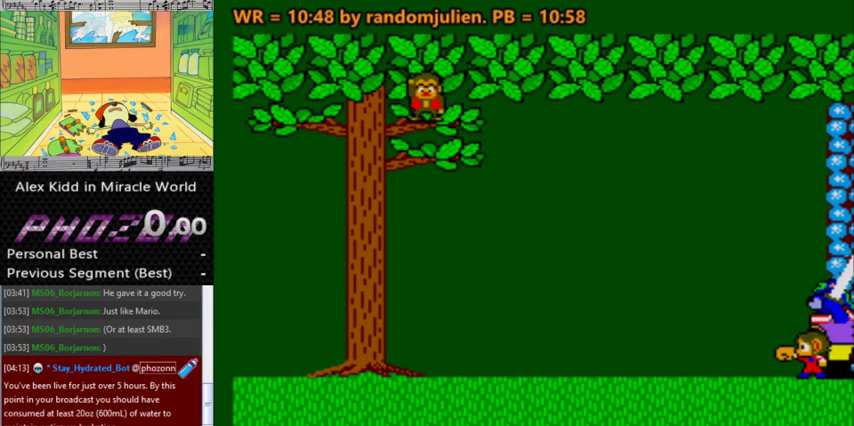
{"keys": [], "events": []}
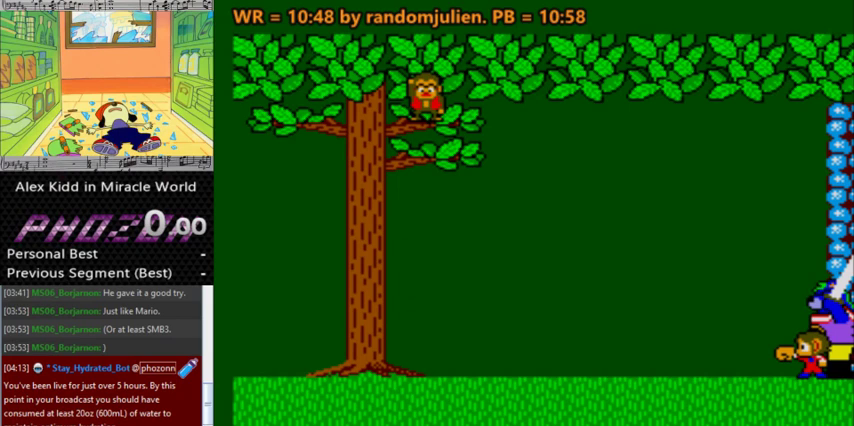
{"keys": ["right"], "events": [[233, "right", "down"]]}
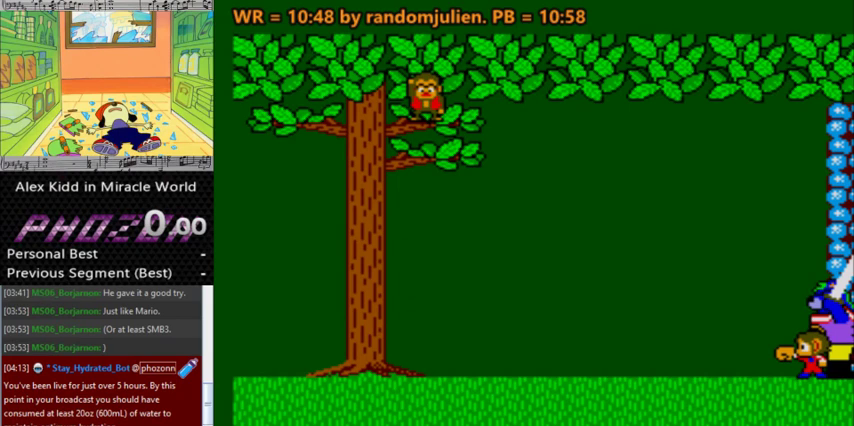
{"keys": ["right"], "events": []}
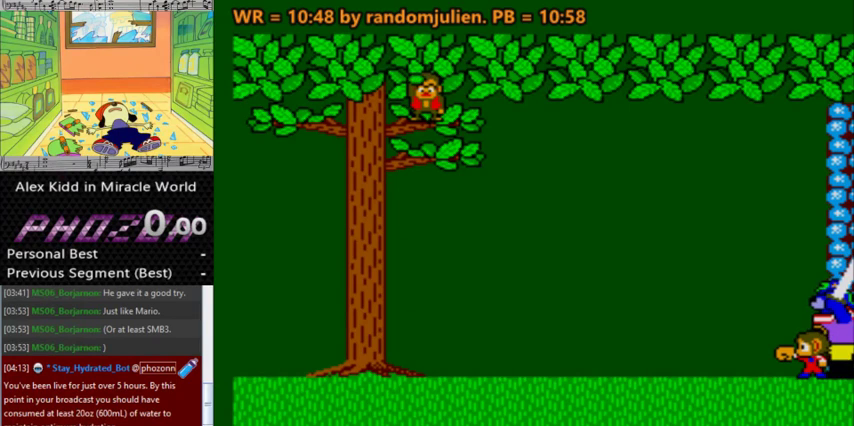
{"keys": ["right"], "events": []}
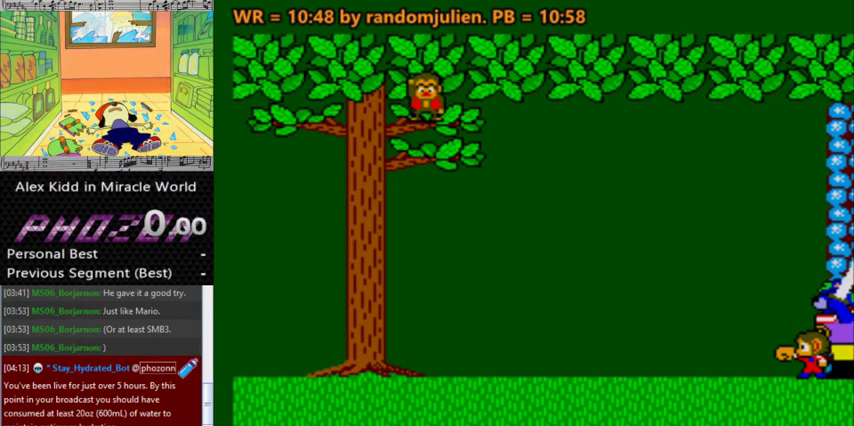
{"keys": ["right"], "events": []}
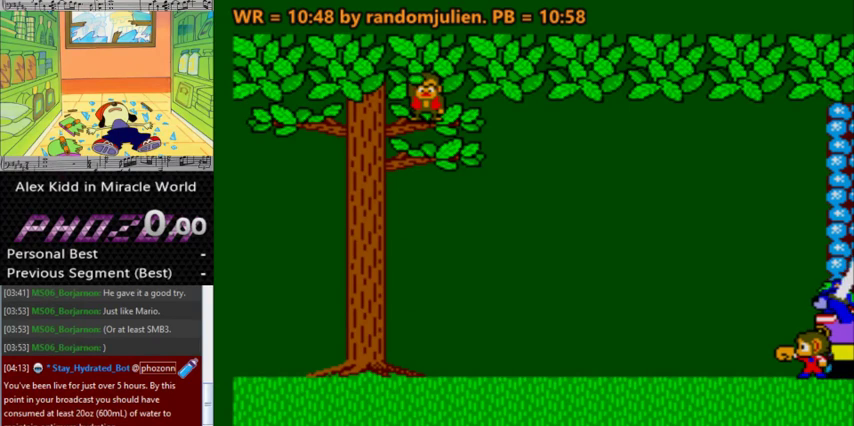
{"keys": ["right"], "events": []}
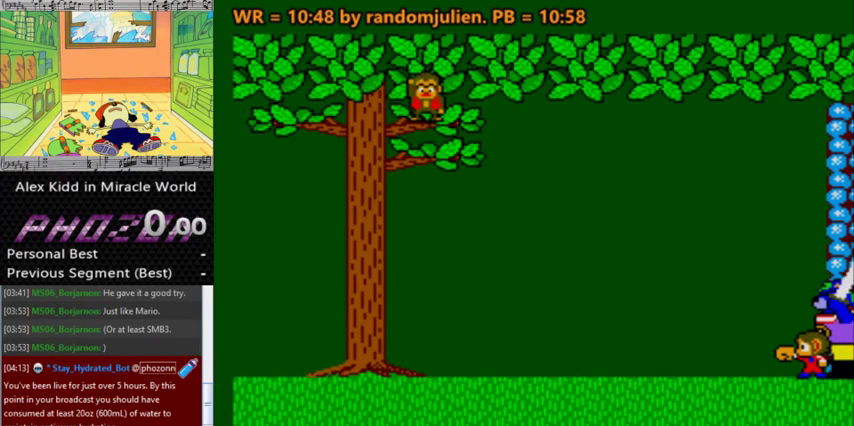
{"keys": ["right"], "events": []}
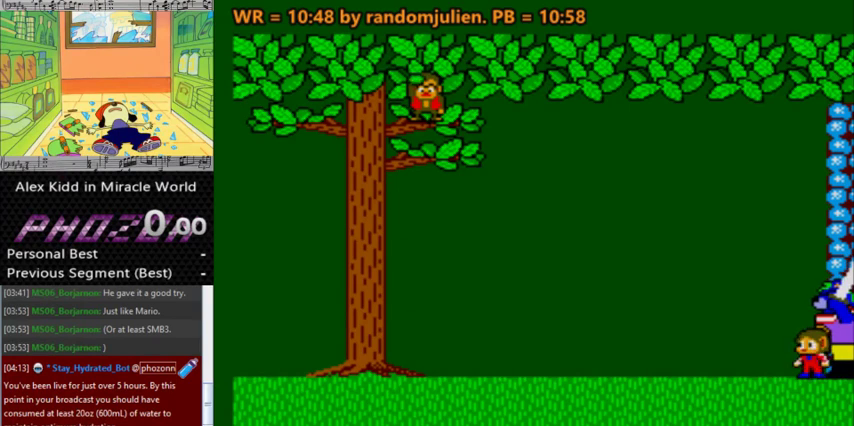
{"keys": ["right"], "events": []}
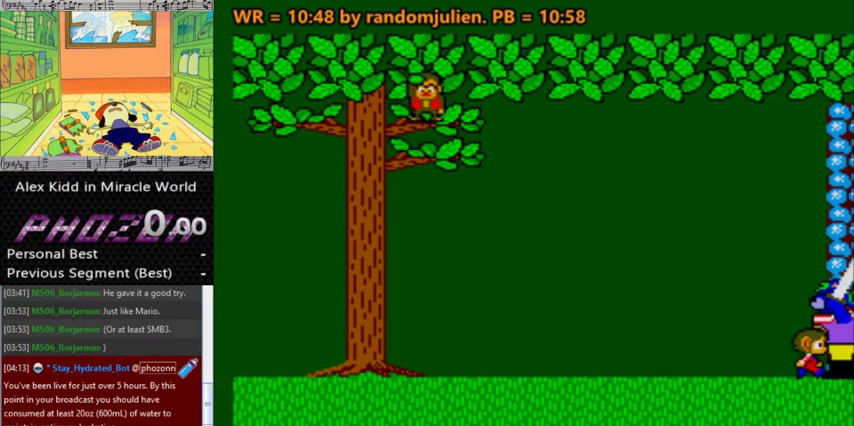
{"keys": ["right"], "events": []}
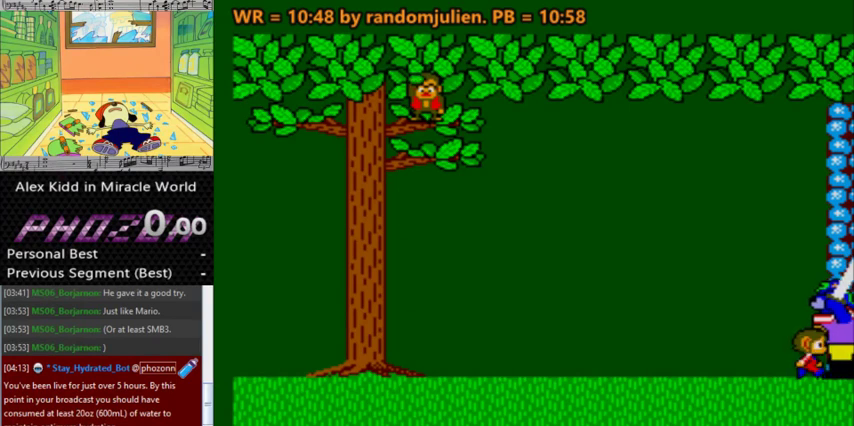
{"keys": ["right", "s"], "events": [[100, "s", "down"]]}
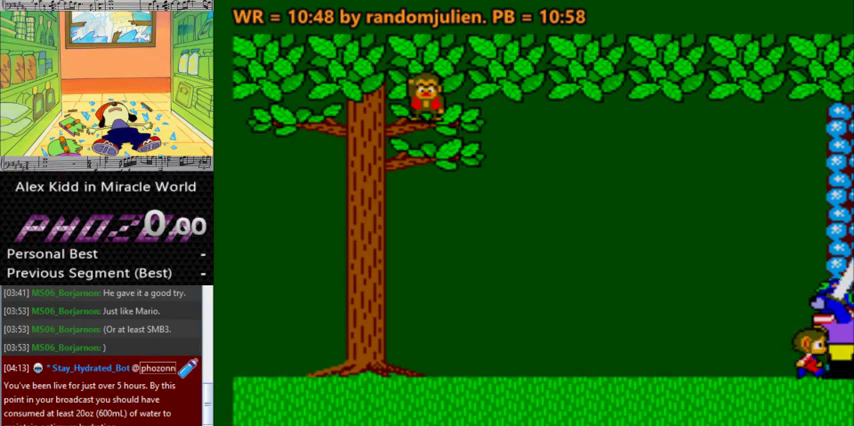
{"keys": ["right", "s"], "events": []}
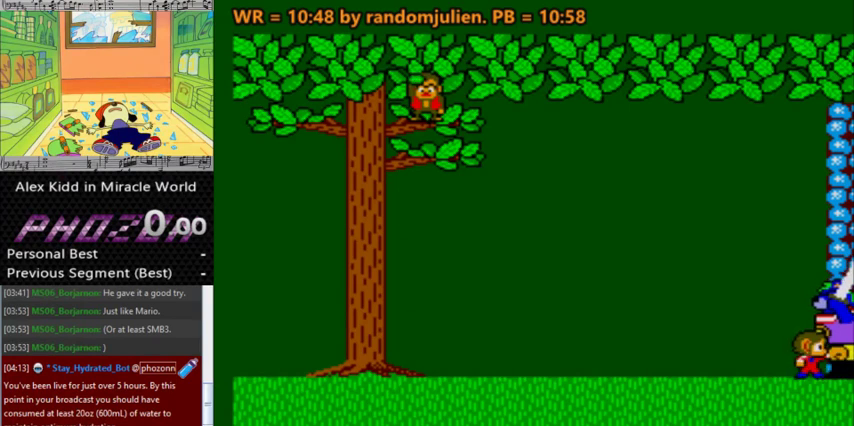
{"keys": ["right", "s"], "events": []}